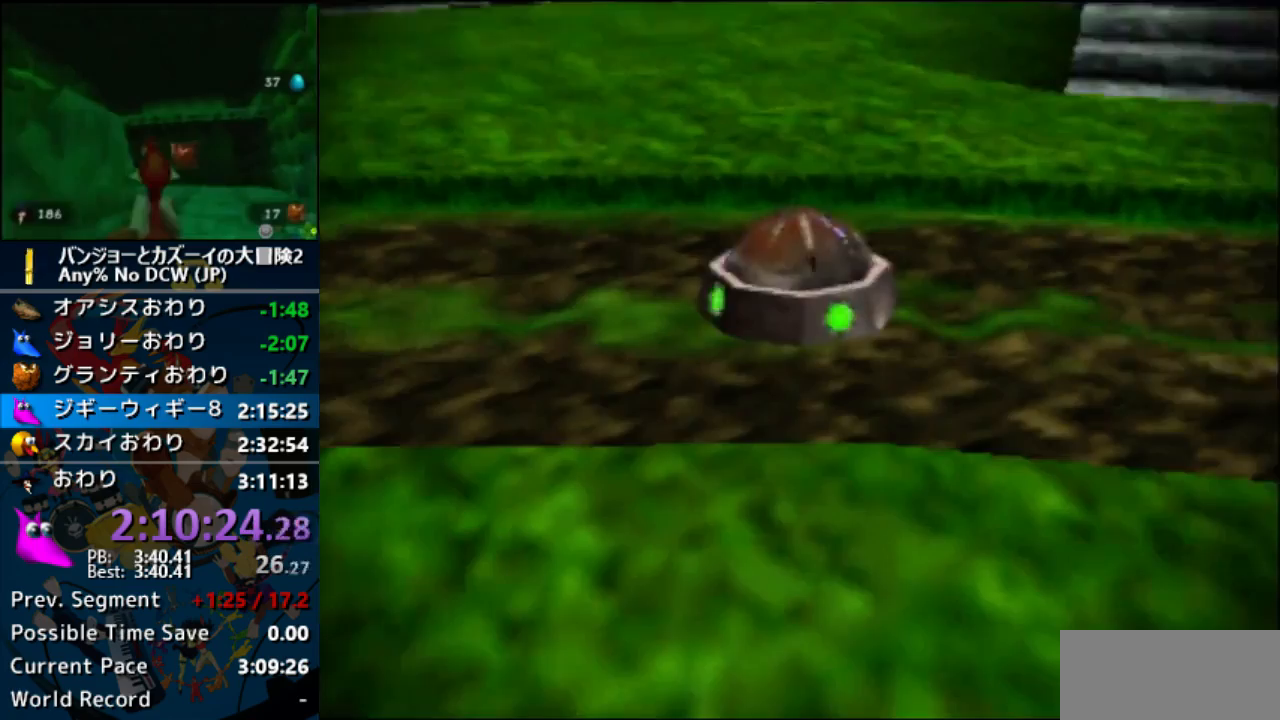
Gameplay with a controller (Nintendo layout); each line is a JSON object with the inputs held at the frame after it. "events" lists button and stick changes between this image and that frame as [ms after this image, input, new state], when the widget could be followed in between. Not read: L1 L3 R3.
{"buttons": ["C_RIGHT"], "left_stick": "left", "events": [[267, "C_RIGHT", "down"], [300, "left_stick", "left"]]}
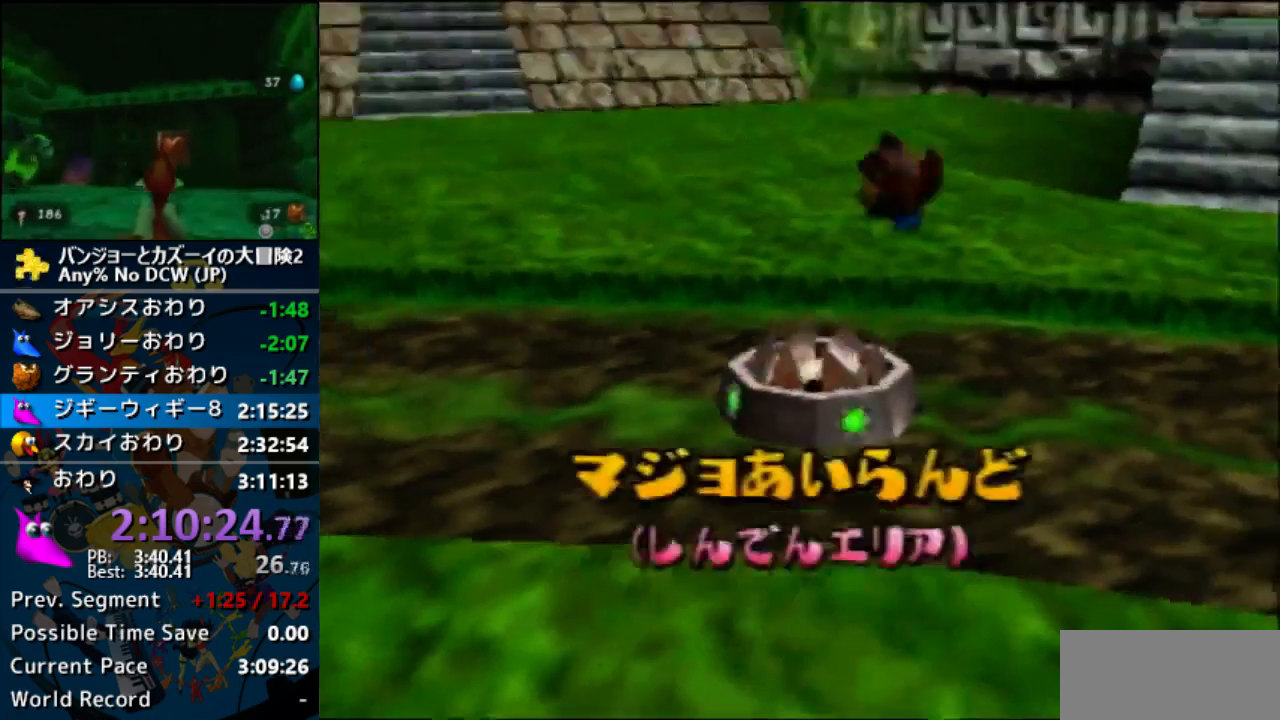
{"buttons": ["C_RIGHT"], "left_stick": "up-left", "events": [[33, "left_stick", "up-left"]]}
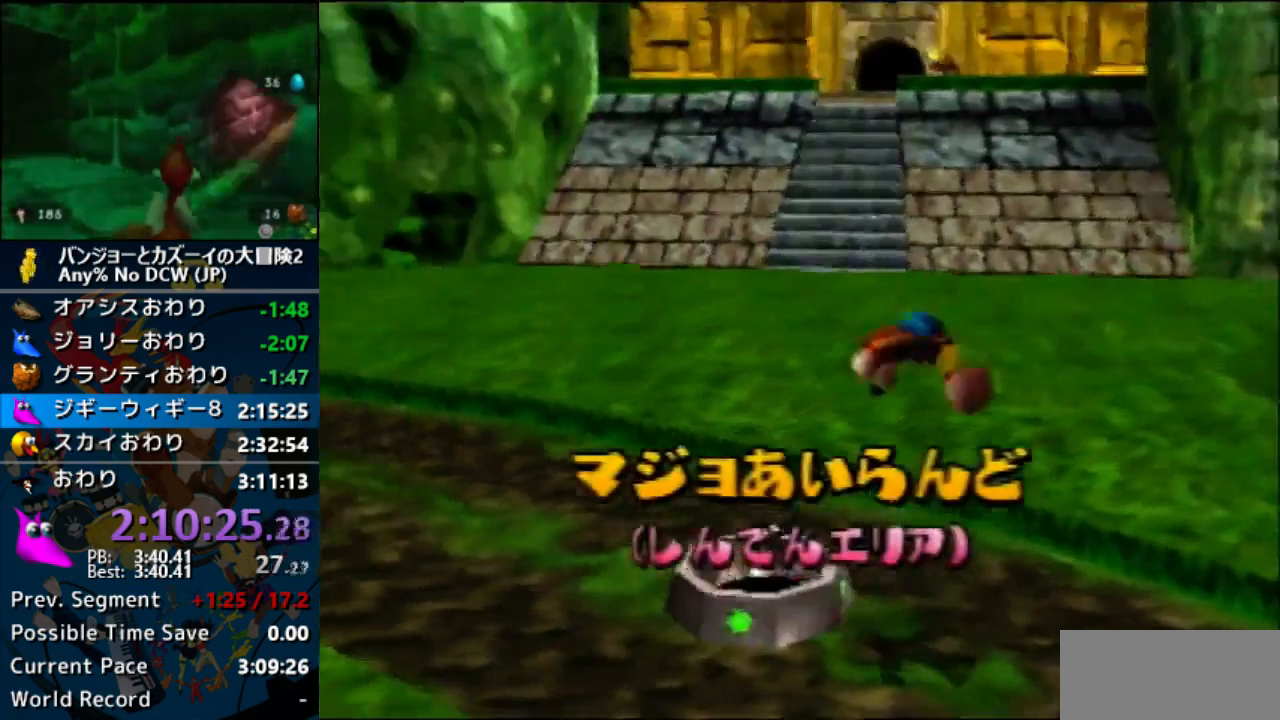
{"buttons": ["Z"], "left_stick": "up-left", "events": [[300, "C_RIGHT", "up"], [433, "Z", "down"]]}
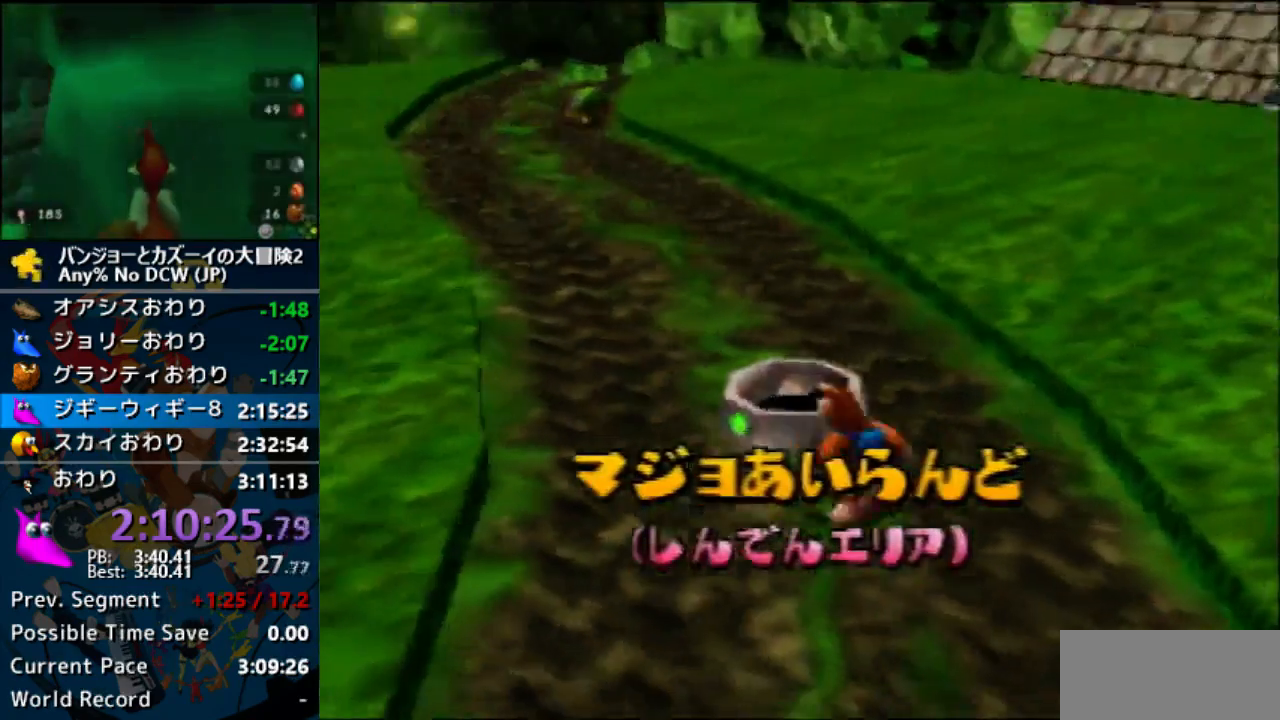
{"buttons": ["Z"], "left_stick": "up", "events": [[133, "left_stick", "up"]]}
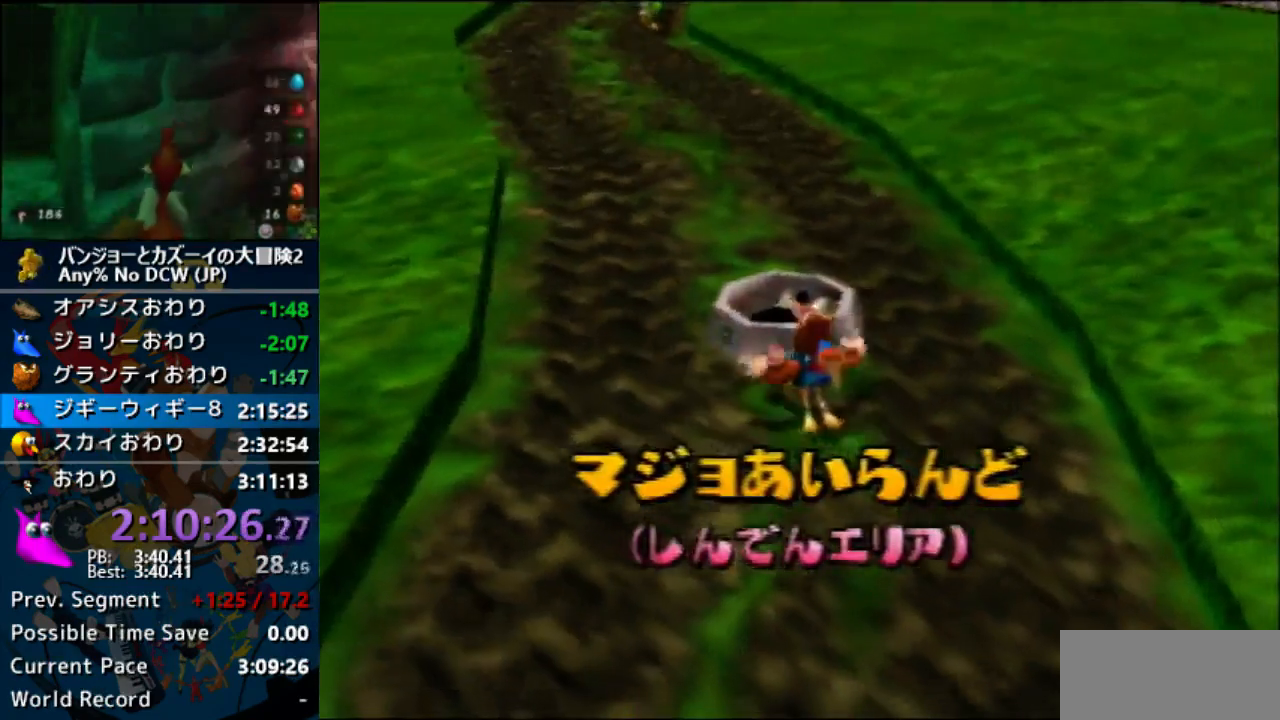
{"buttons": ["A", "Z"], "left_stick": "up", "events": [[100, "A", "down"]]}
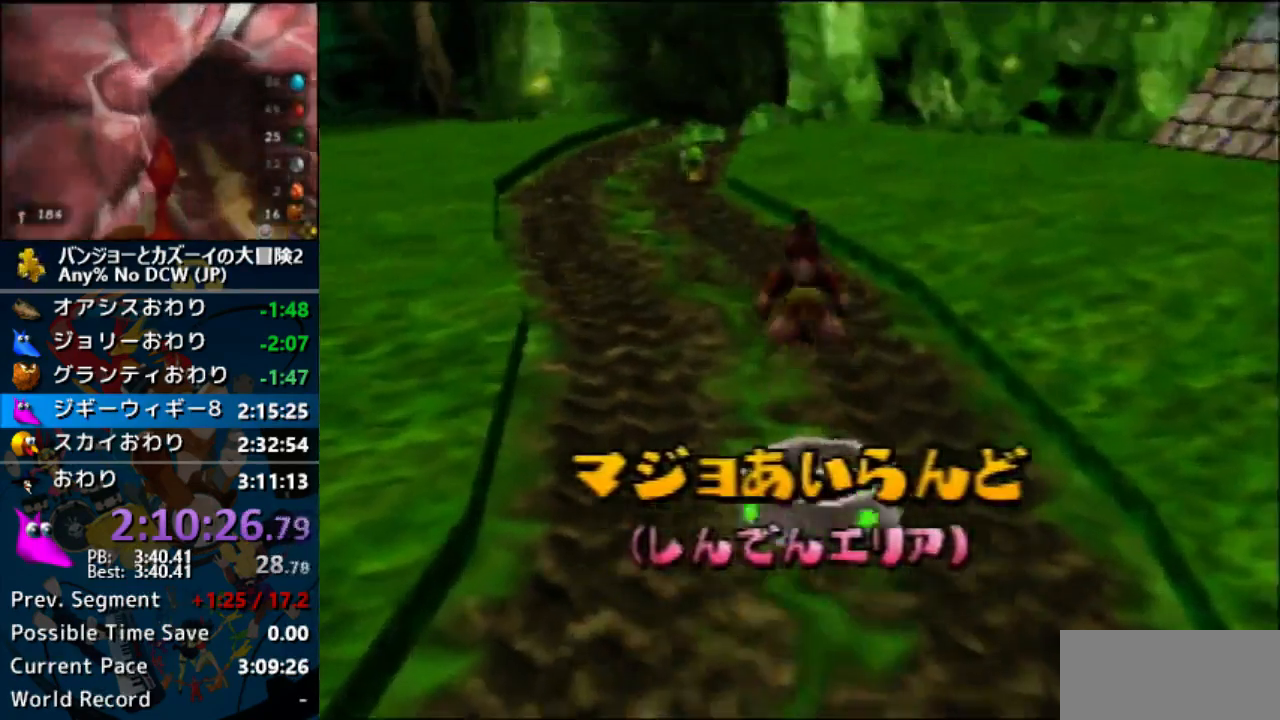
{"buttons": ["R1", "Z"], "left_stick": "up", "events": [[400, "A", "up"], [467, "R1", "down"]]}
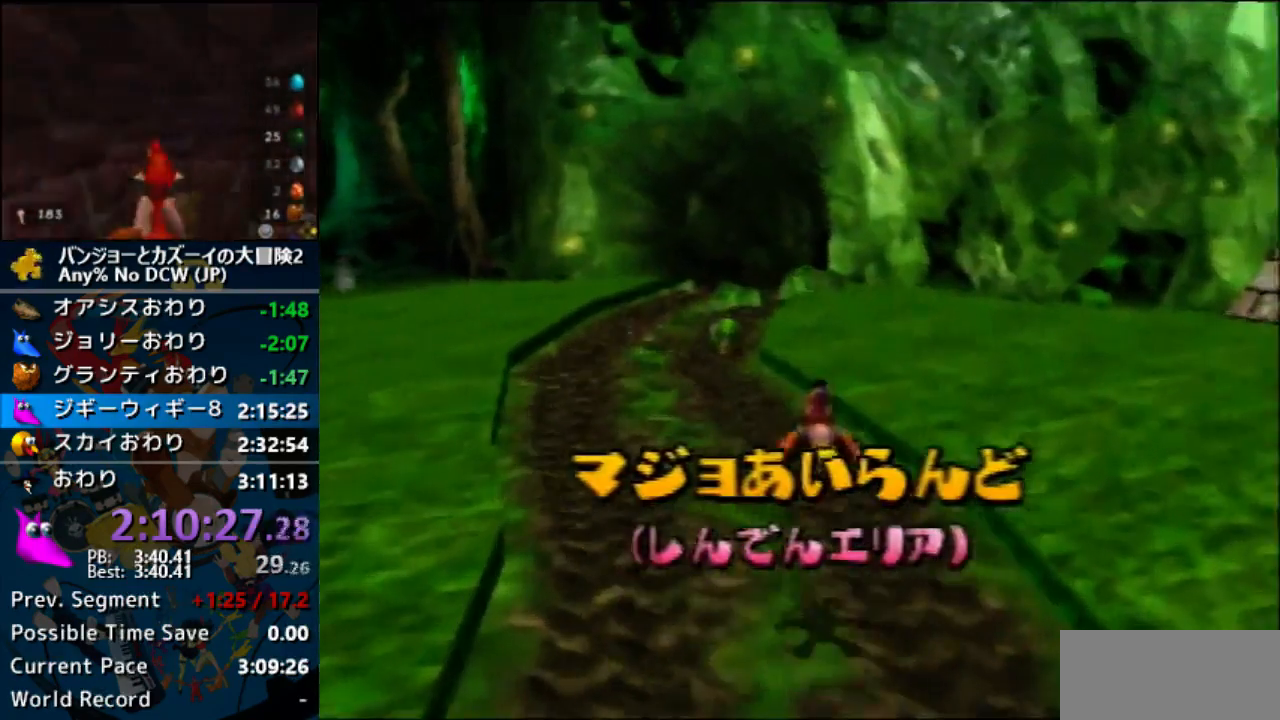
{"buttons": ["A", "Z"], "left_stick": "up", "events": [[33, "R1", "up"], [500, "A", "down"]]}
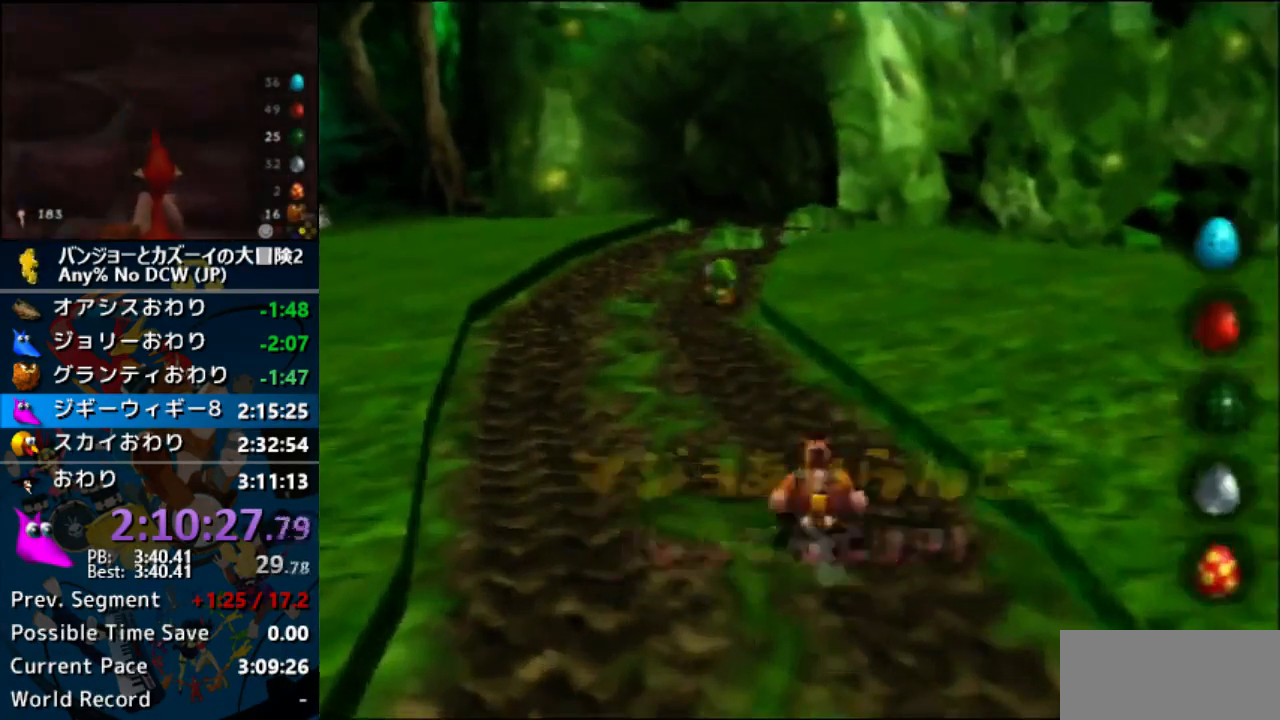
{"buttons": ["A", "Z"], "left_stick": "up", "events": []}
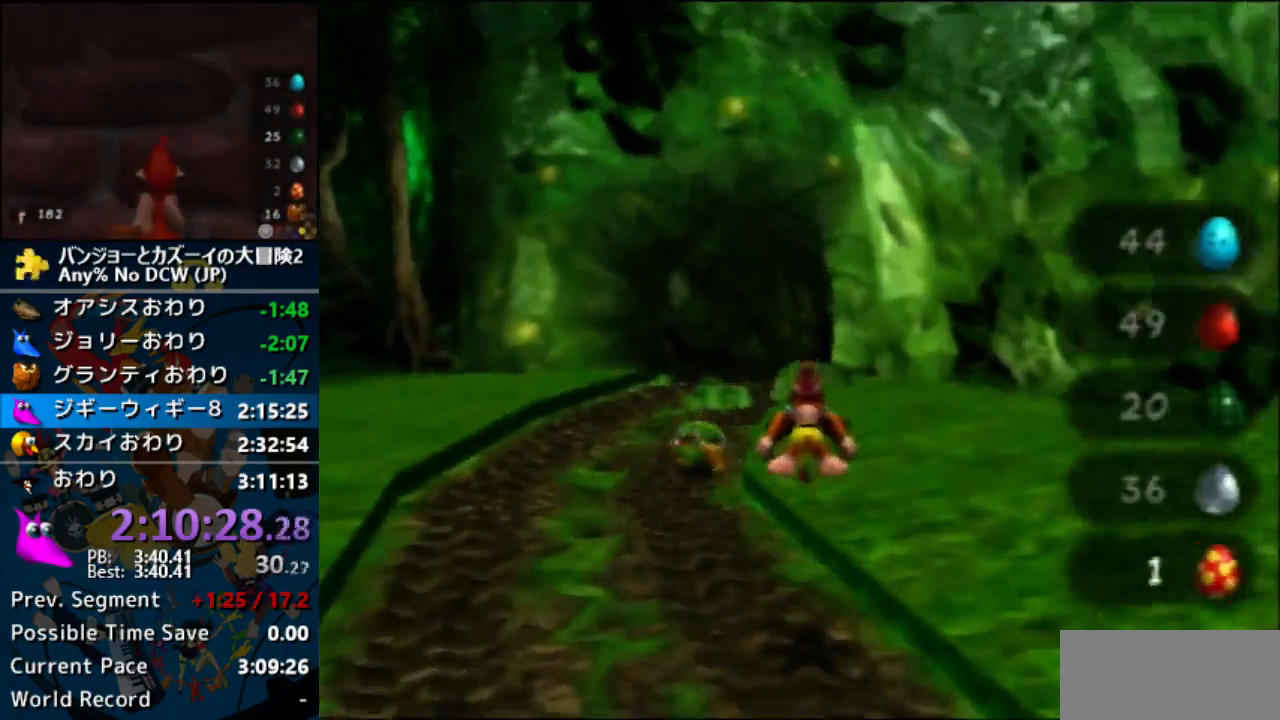
{"buttons": ["Z"], "left_stick": "up", "events": [[333, "A", "up"]]}
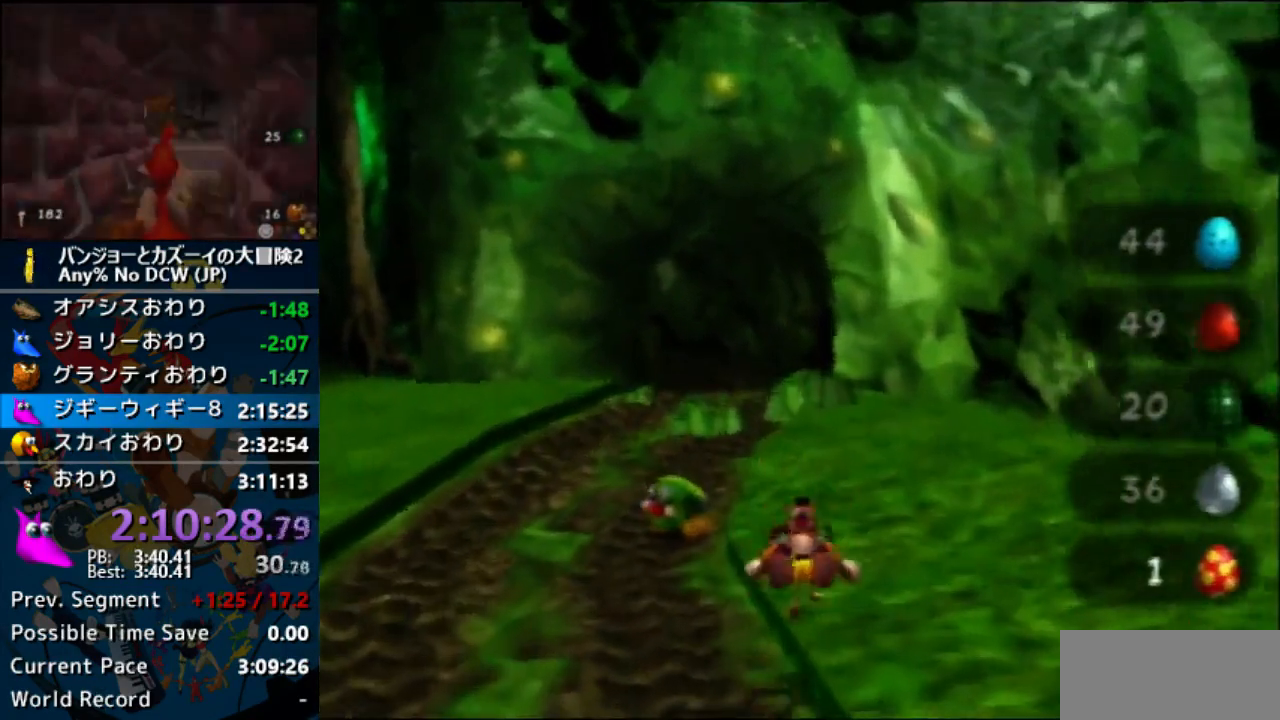
{"buttons": ["A", "Z"], "left_stick": "up", "events": [[333, "A", "down"]]}
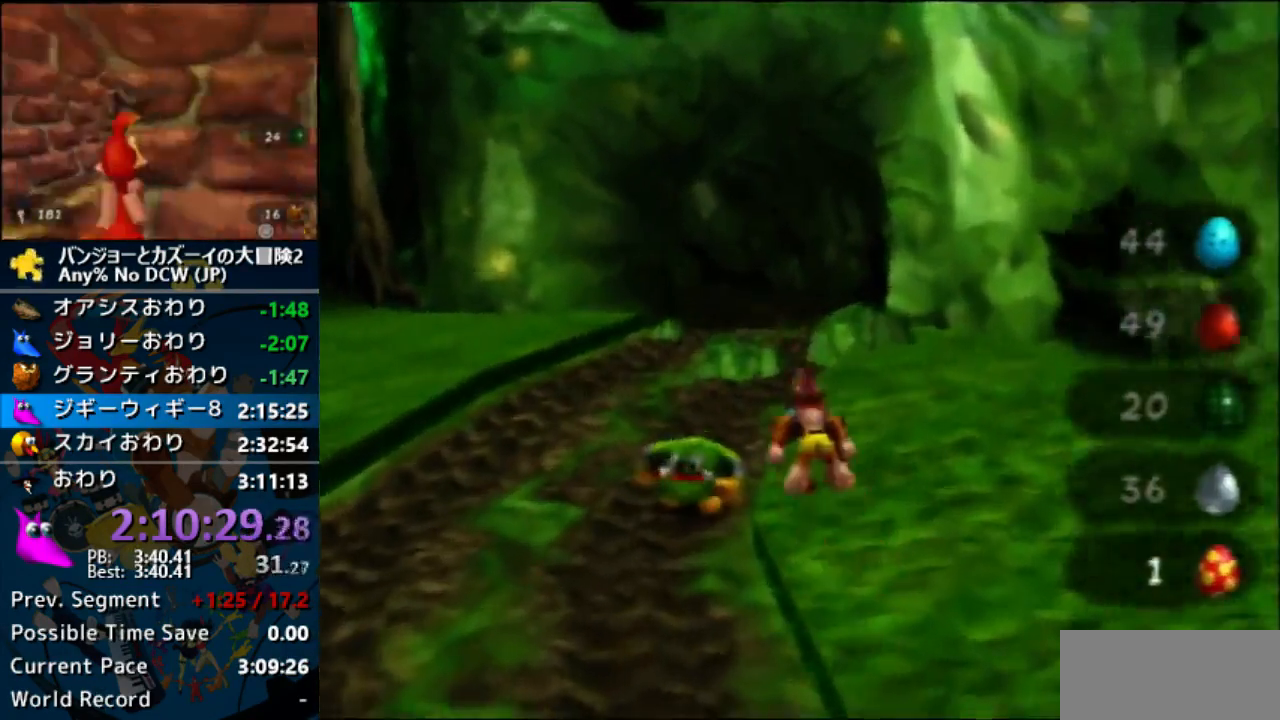
{"buttons": ["A", "Z"], "left_stick": "up", "events": []}
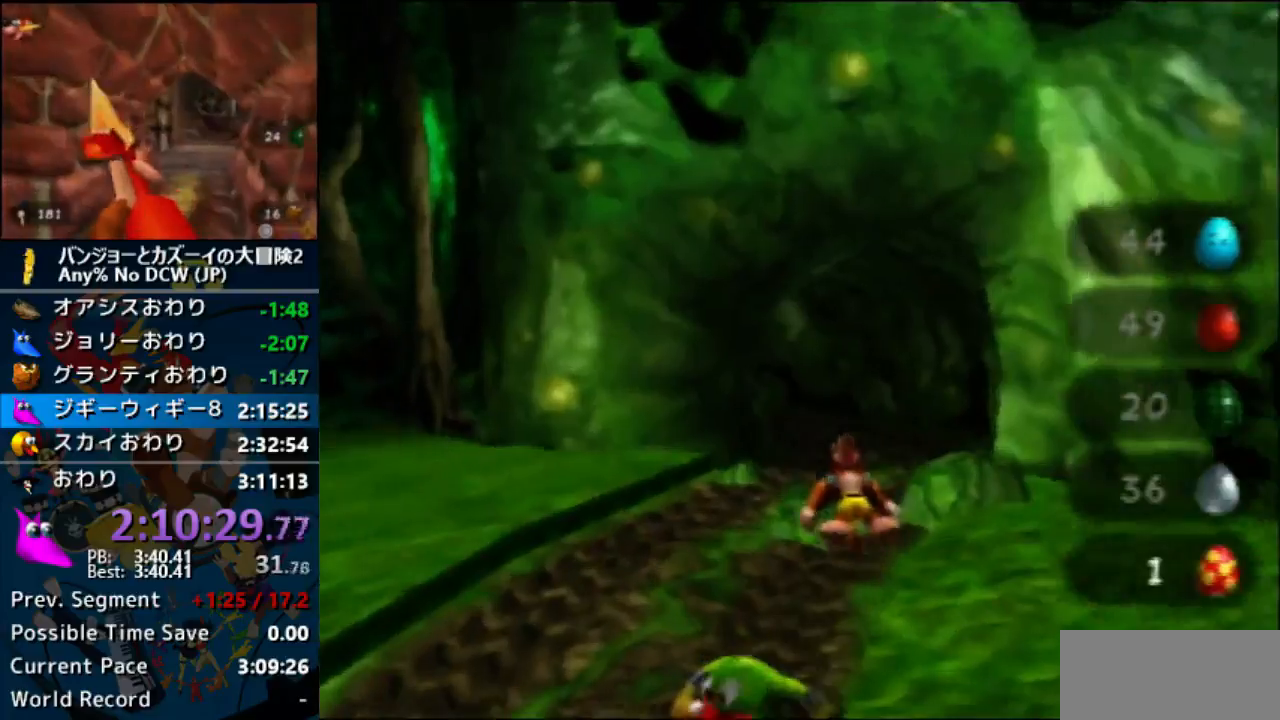
{"buttons": ["Z"], "left_stick": "up", "events": [[100, "A", "up"]]}
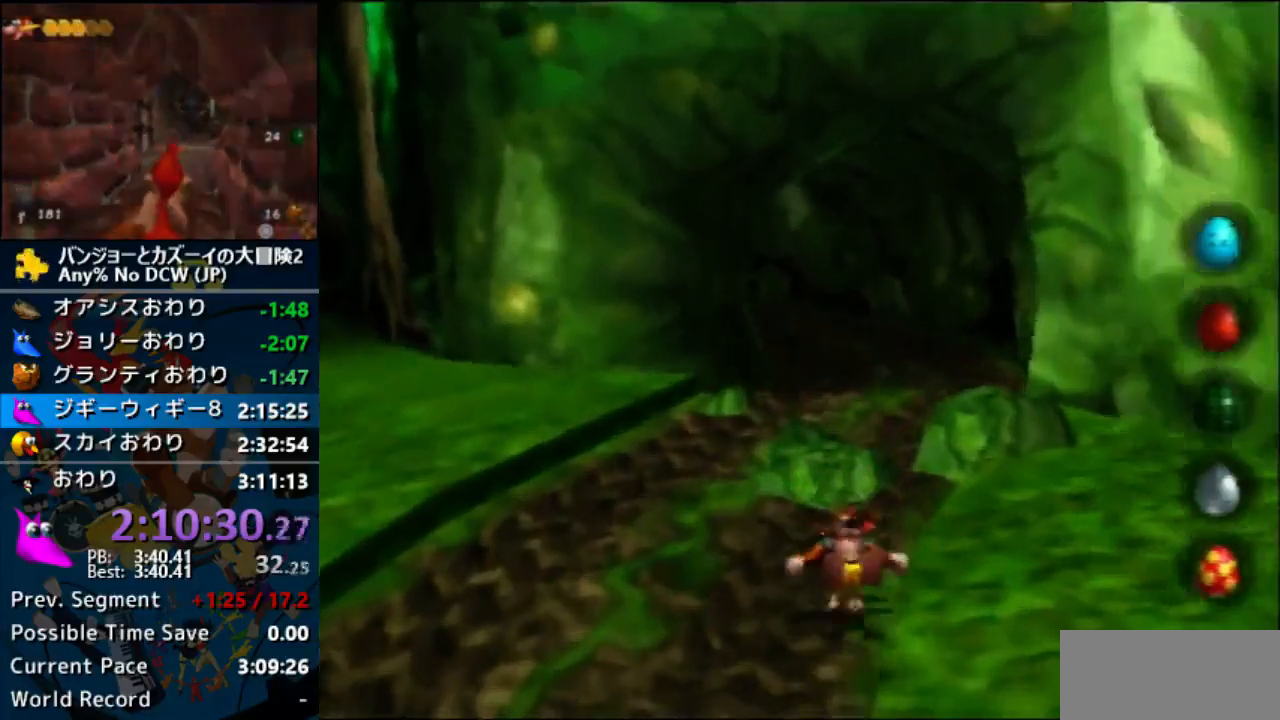
{"buttons": ["Z"], "left_stick": "up", "events": [[33, "A", "down"], [500, "A", "up"]]}
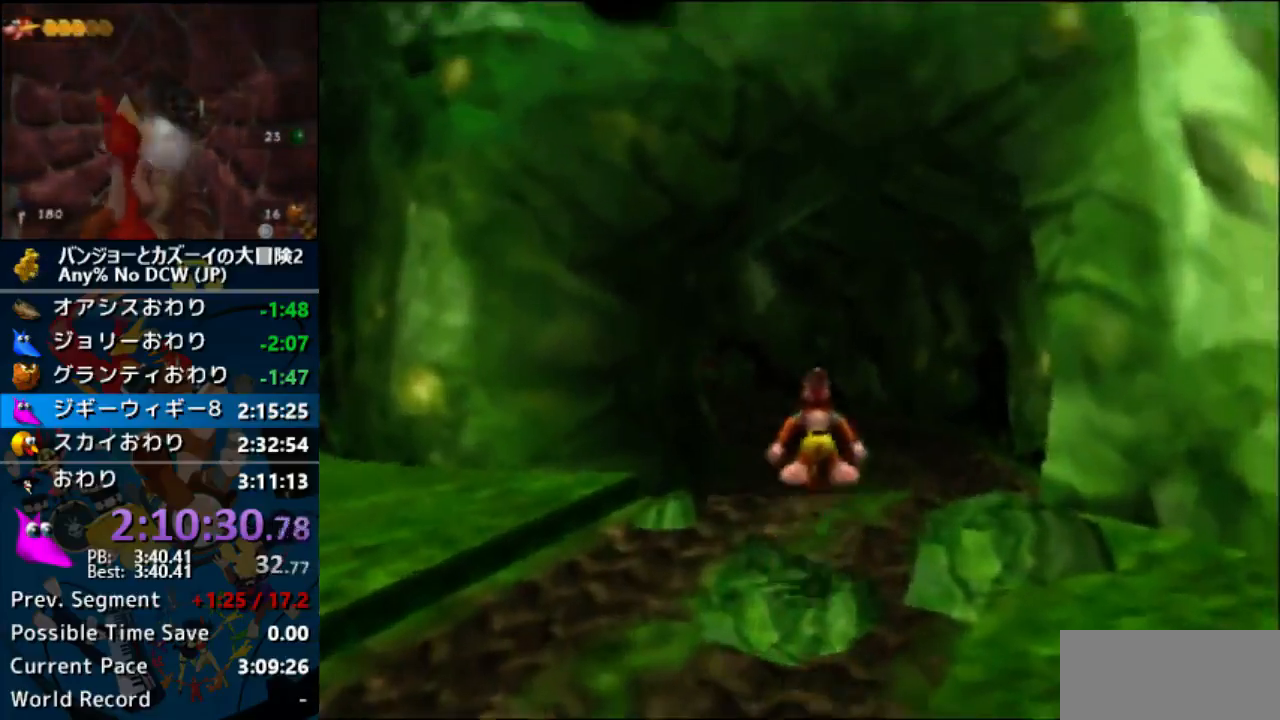
{"buttons": ["Z"], "left_stick": "up", "events": []}
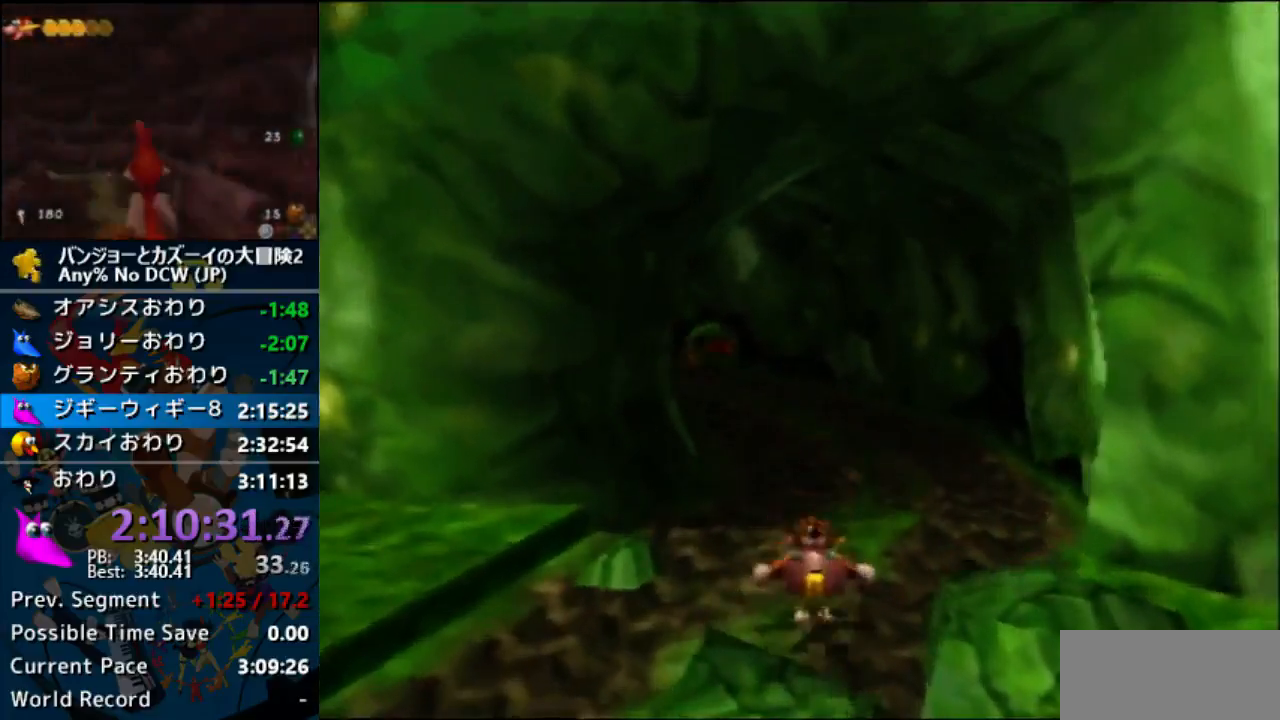
{"buttons": ["Z"], "left_stick": "up", "events": [[100, "A", "down"], [433, "A", "up"]]}
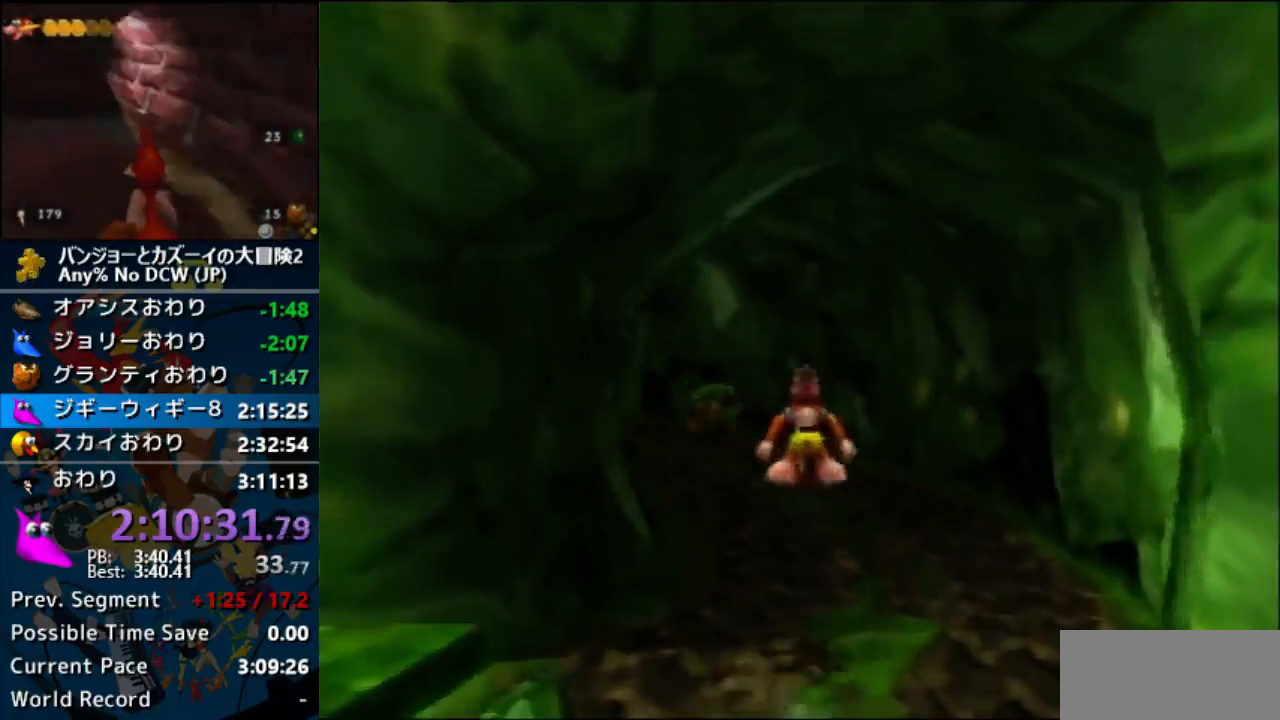
{"buttons": ["Z"], "left_stick": "up", "events": []}
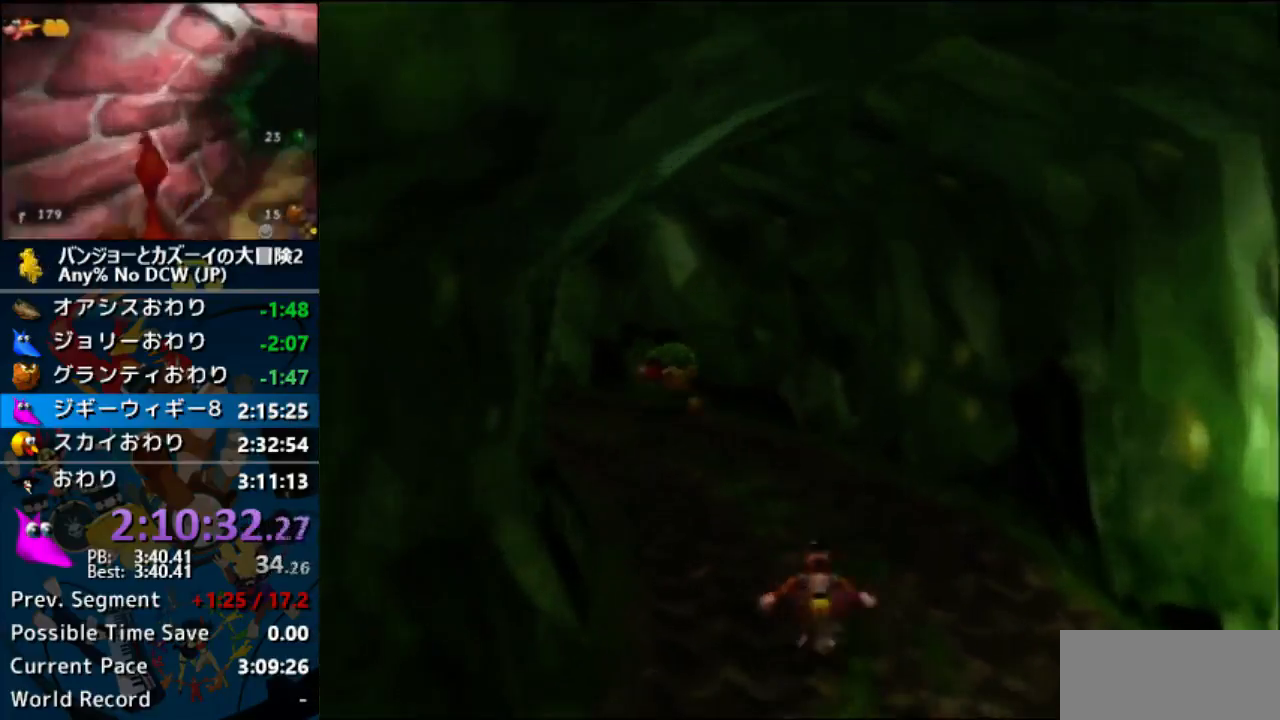
{"buttons": ["Z"], "left_stick": "center", "events": [[100, "left_stick", "up-left"], [233, "left_stick", "center"], [267, "C_UP", "down"], [367, "C_UP", "up"], [433, "C_UP", "down"], [500, "C_UP", "up"]]}
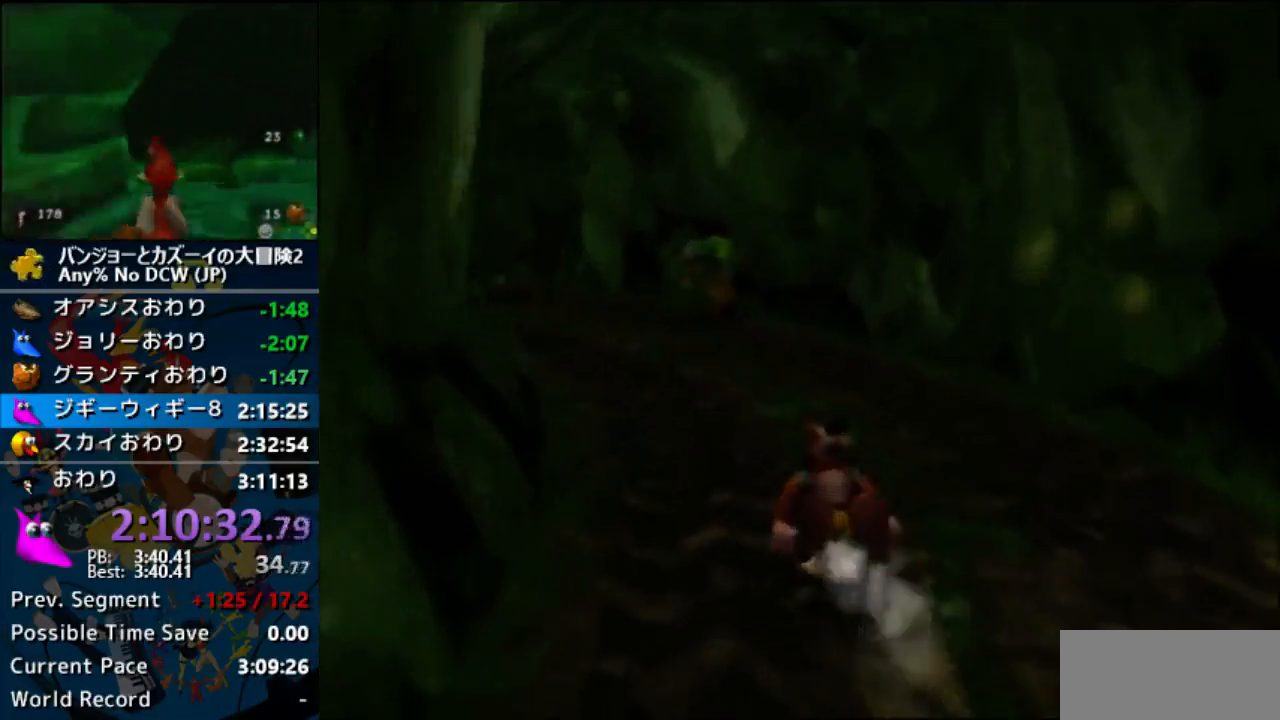
{"buttons": ["Z"], "left_stick": "center", "events": [[67, "C_UP", "down"], [133, "C_UP", "up"], [233, "C_UP", "down"], [300, "C_UP", "up"], [367, "C_UP", "down"], [433, "C_UP", "up"]]}
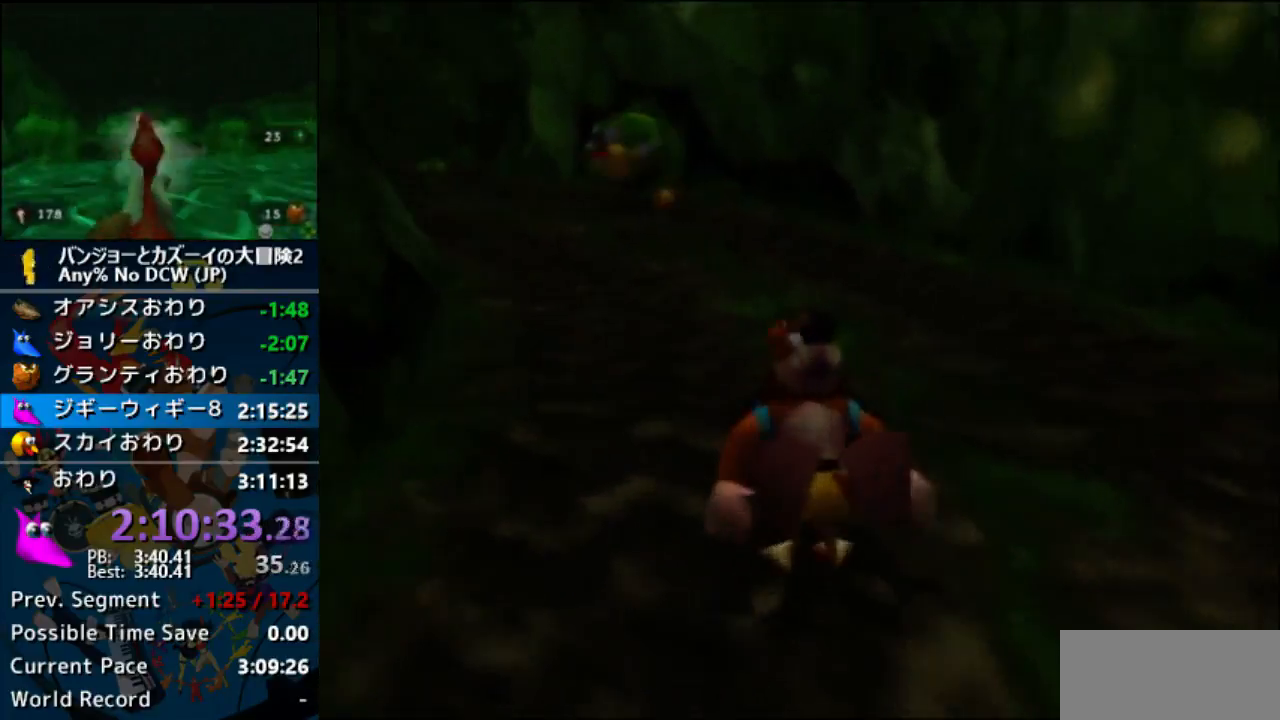
{"buttons": [], "left_stick": "down-left", "events": [[100, "Z", "up"], [133, "left_stick", "down-left"]]}
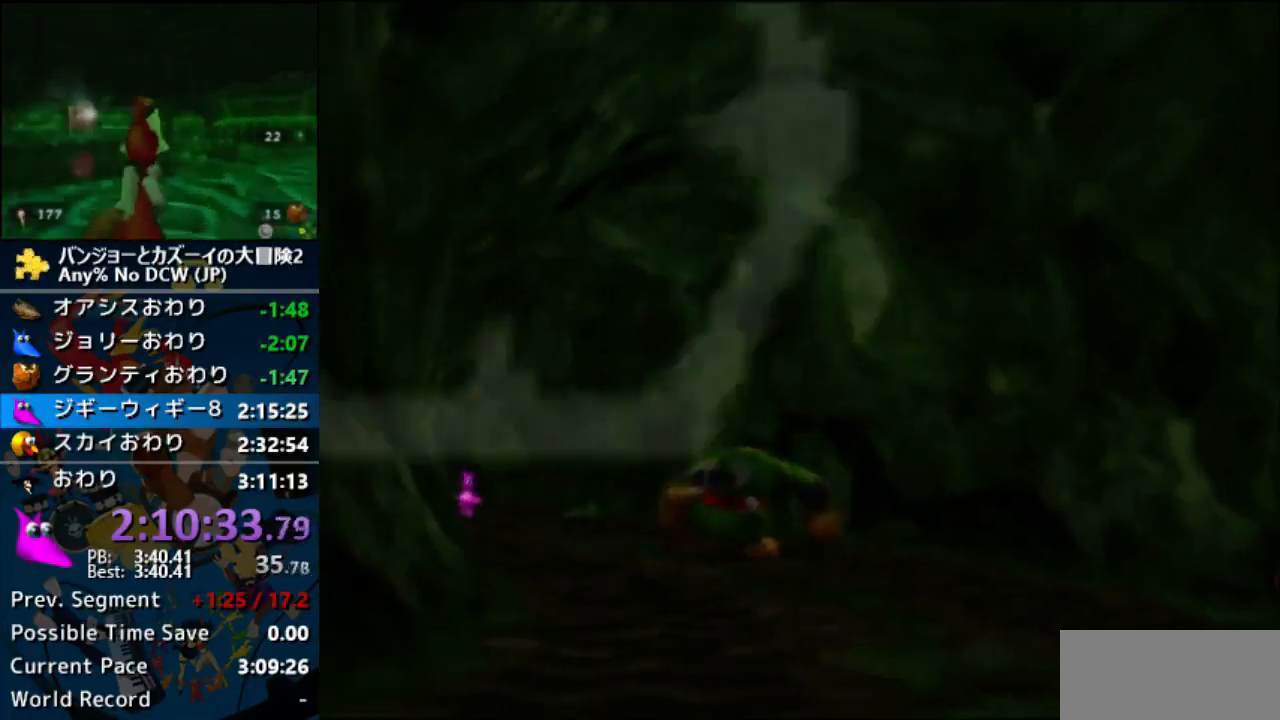
{"buttons": ["Z"], "left_stick": "center", "events": [[133, "left_stick", "center"], [267, "left_stick", "left"], [400, "Z", "down"], [433, "left_stick", "center"]]}
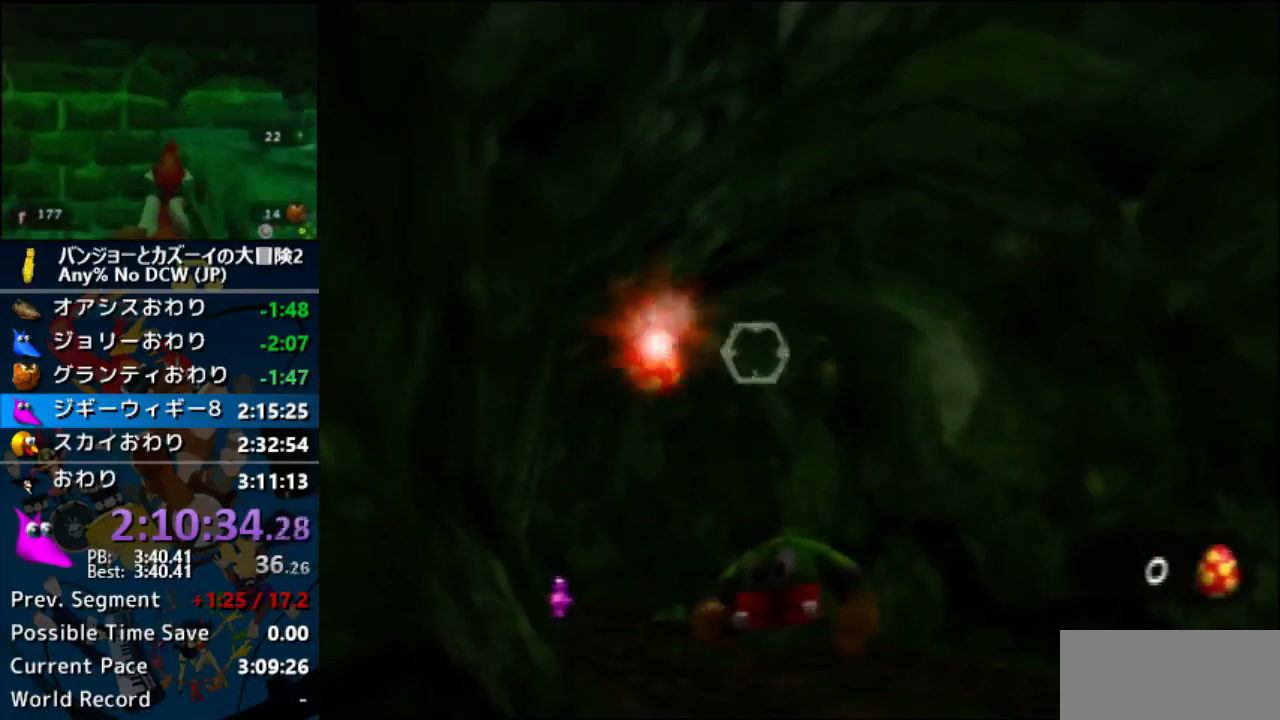
{"buttons": [], "left_stick": "left", "events": [[133, "Z", "up"], [400, "left_stick", "left"]]}
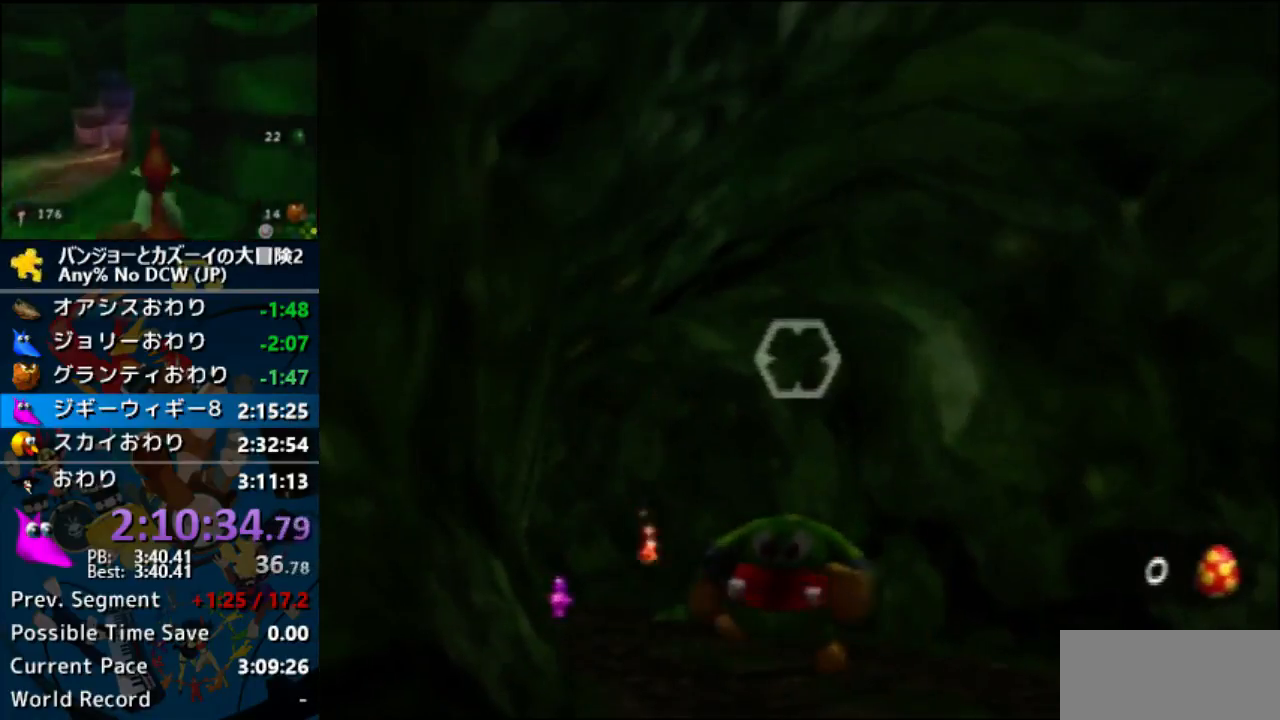
{"buttons": [], "left_stick": "left", "events": [[400, "A", "down"], [500, "A", "up"]]}
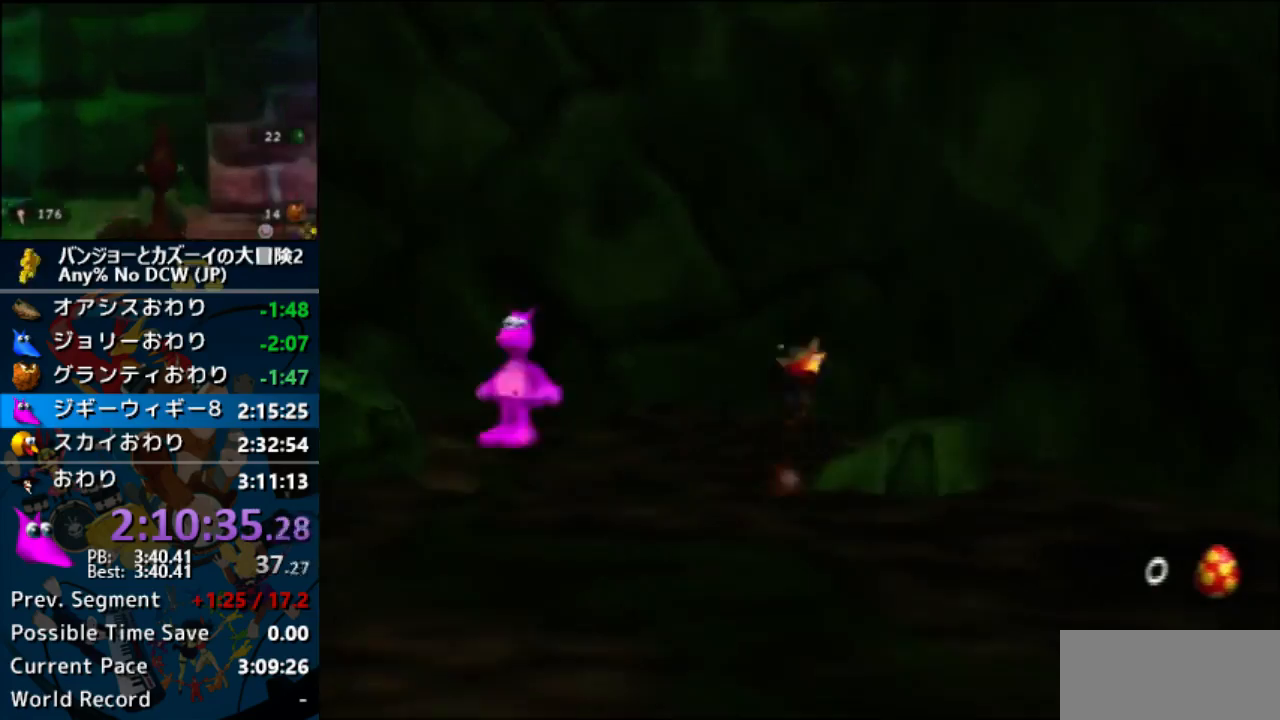
{"buttons": [], "left_stick": "up-left", "events": [[67, "A", "down"], [233, "left_stick", "up-left"], [267, "A", "up"]]}
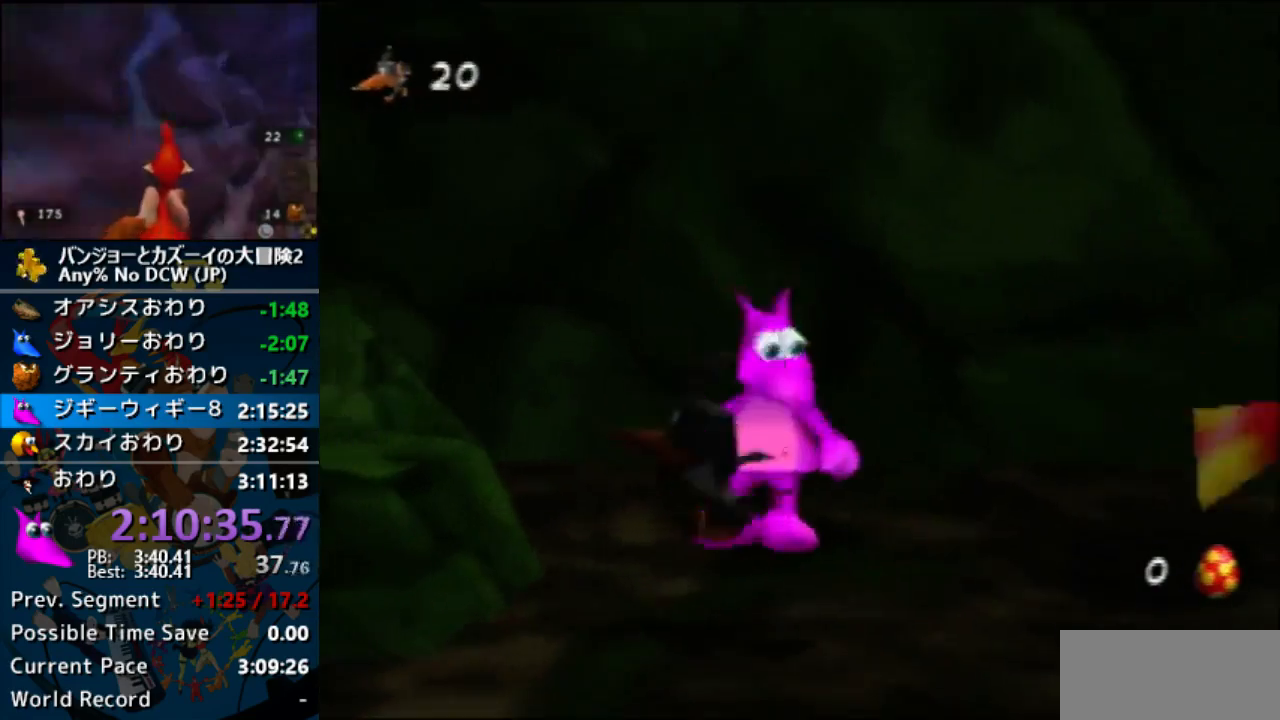
{"buttons": [], "left_stick": "right", "events": [[100, "left_stick", "up"], [200, "left_stick", "up-right"], [400, "left_stick", "right"]]}
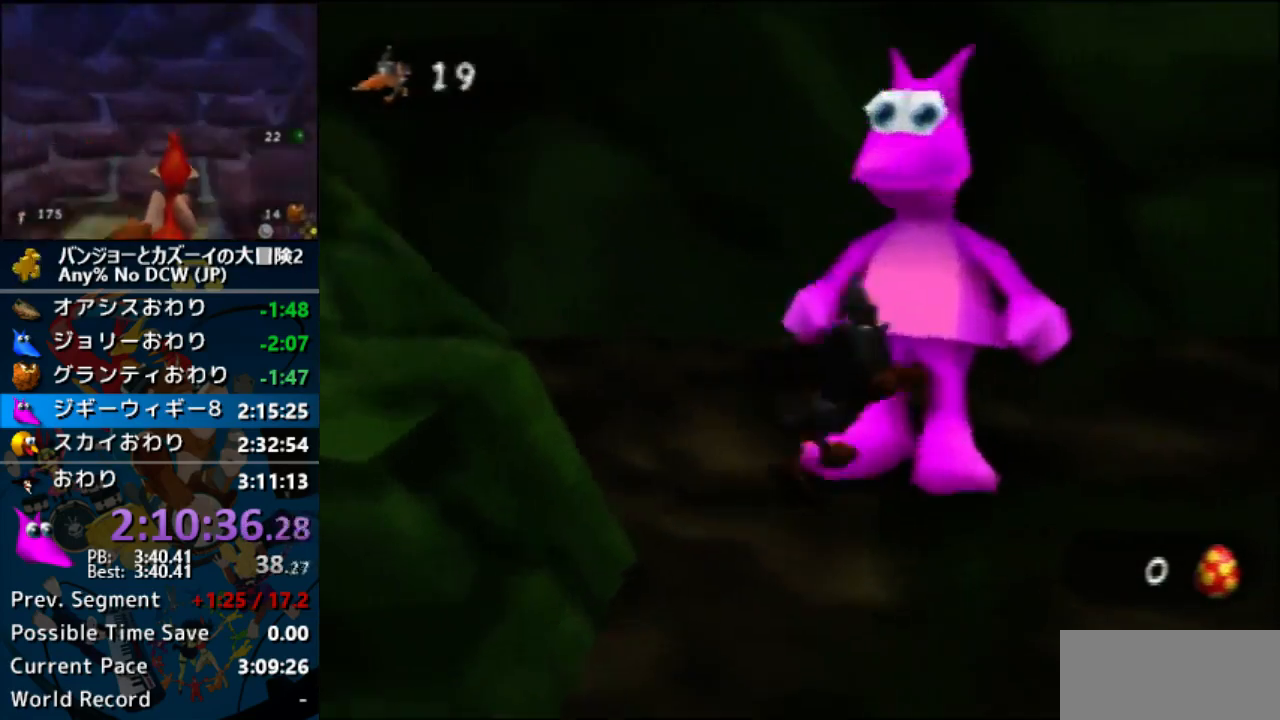
{"buttons": ["Z"], "left_stick": "center", "events": [[67, "B", "down"], [67, "left_stick", "center"], [100, "Z", "down"], [133, "B", "up"], [367, "B", "down"], [433, "B", "up"]]}
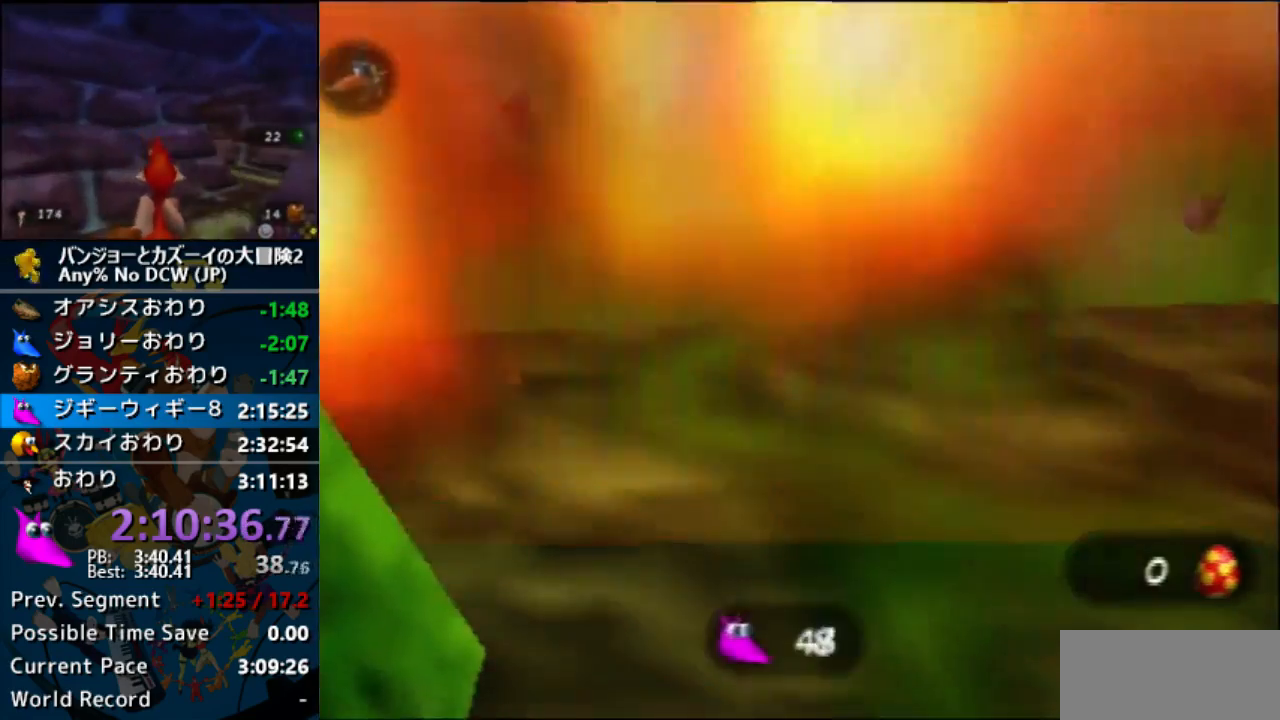
{"buttons": ["Z", "C_LEFT"], "left_stick": "down-right", "events": [[100, "C_LEFT", "down"], [267, "left_stick", "down"], [333, "left_stick", "down-right"], [400, "R1", "down"], [500, "R1", "up"]]}
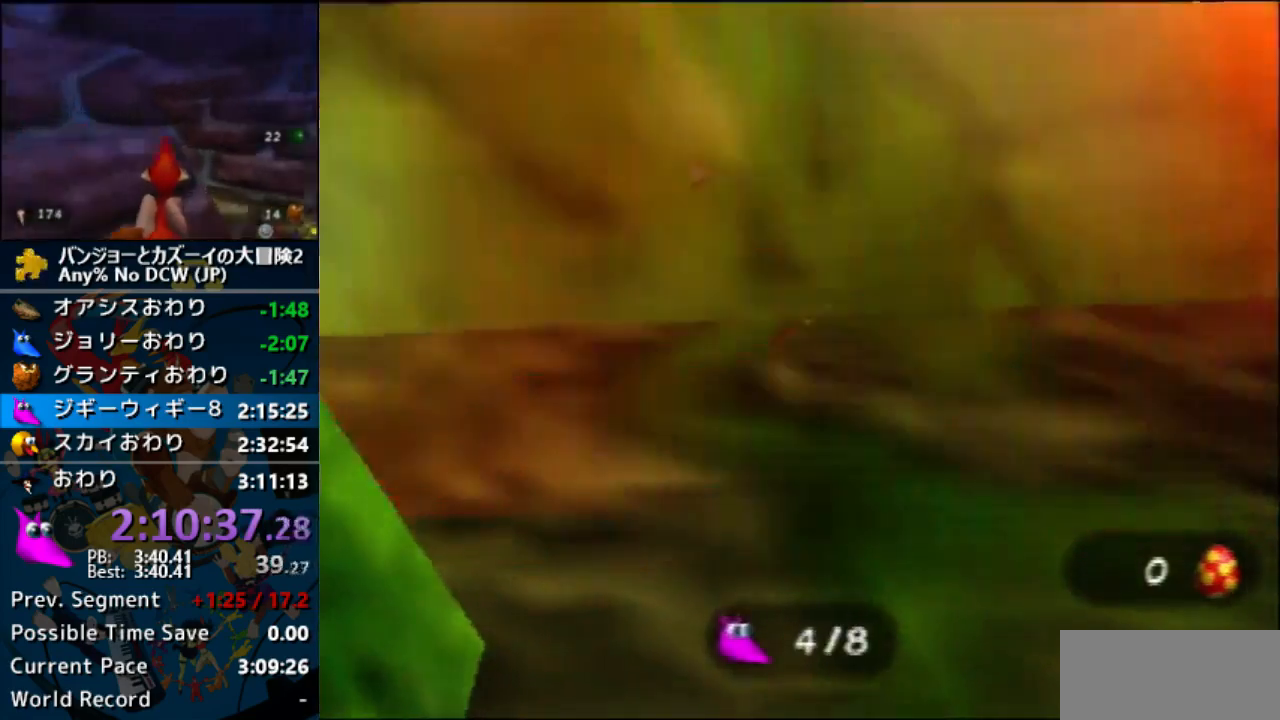
{"buttons": ["Z", "C_LEFT"], "left_stick": "down-right", "events": [[100, "R1", "down"], [167, "R1", "up"]]}
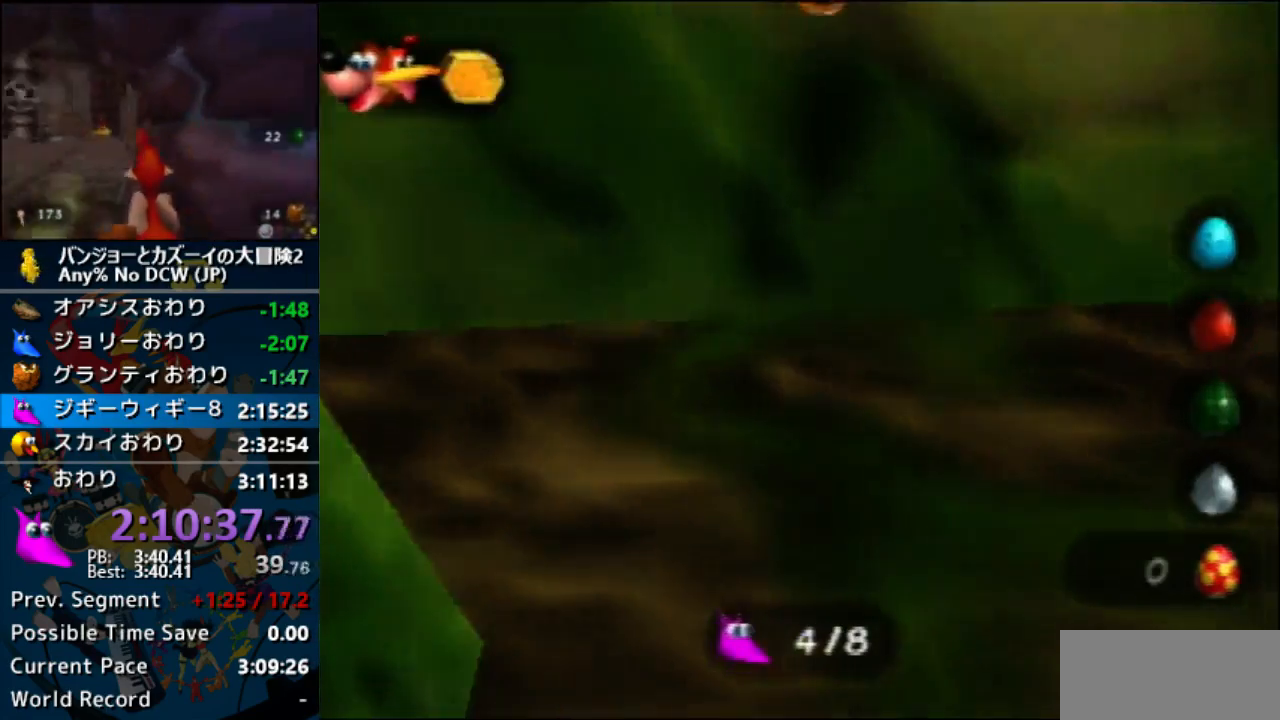
{"buttons": ["Z", "C_LEFT"], "left_stick": "down-right", "events": []}
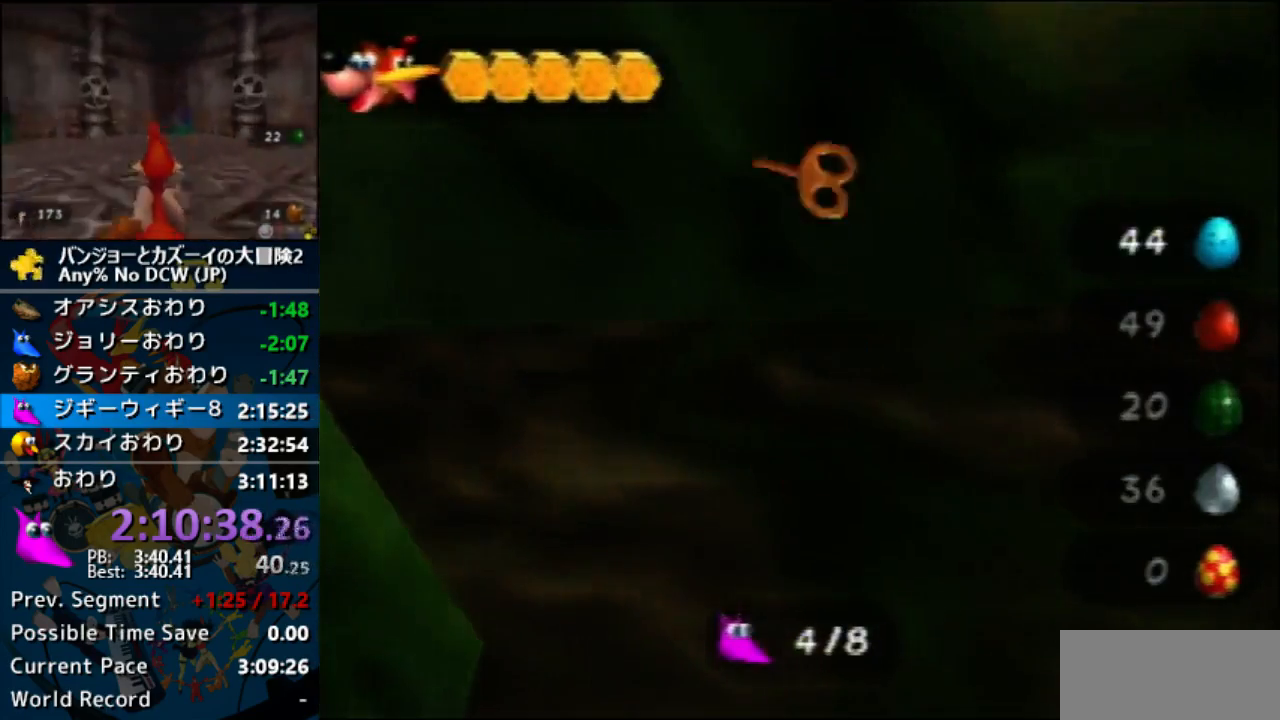
{"buttons": ["Z", "C_LEFT"], "left_stick": "down-right", "events": []}